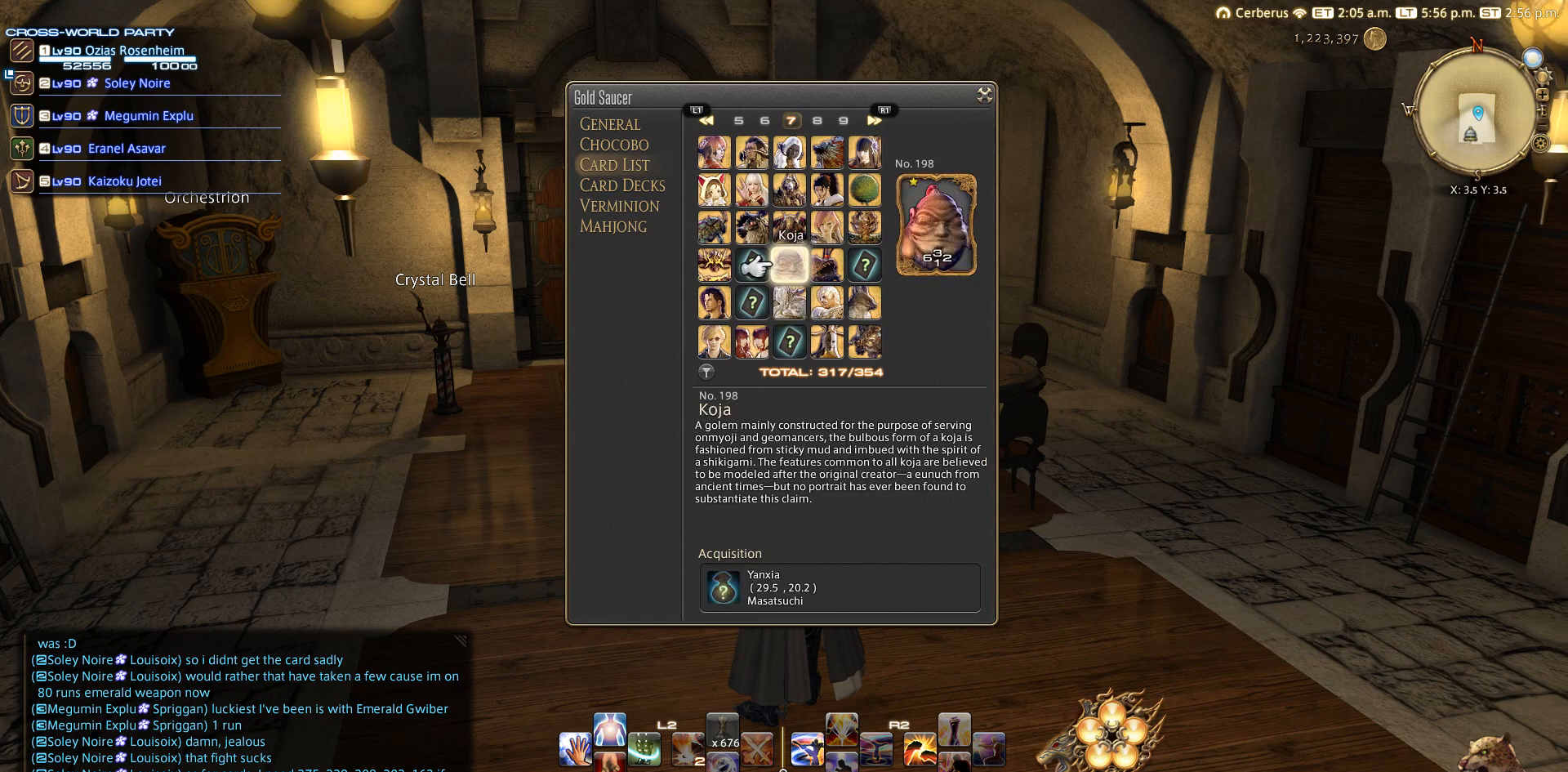
Gameplay with a controller (PlayStation layout); each line is a JSON object with the inputs held at the frame after it. "events" lists button and stick changes between this image and that frame as [ms after this image, input, new state], when the widget could be followed in between. Not read: L2 R3.
{"buttons": ["DPAD_RIGHT"], "left_stick": "center", "right_stick": "center", "events": [[33, "DPAD_DOWN", "down"], [150, "DPAD_DOWN", "up"], [450, "DPAD_RIGHT", "down"]]}
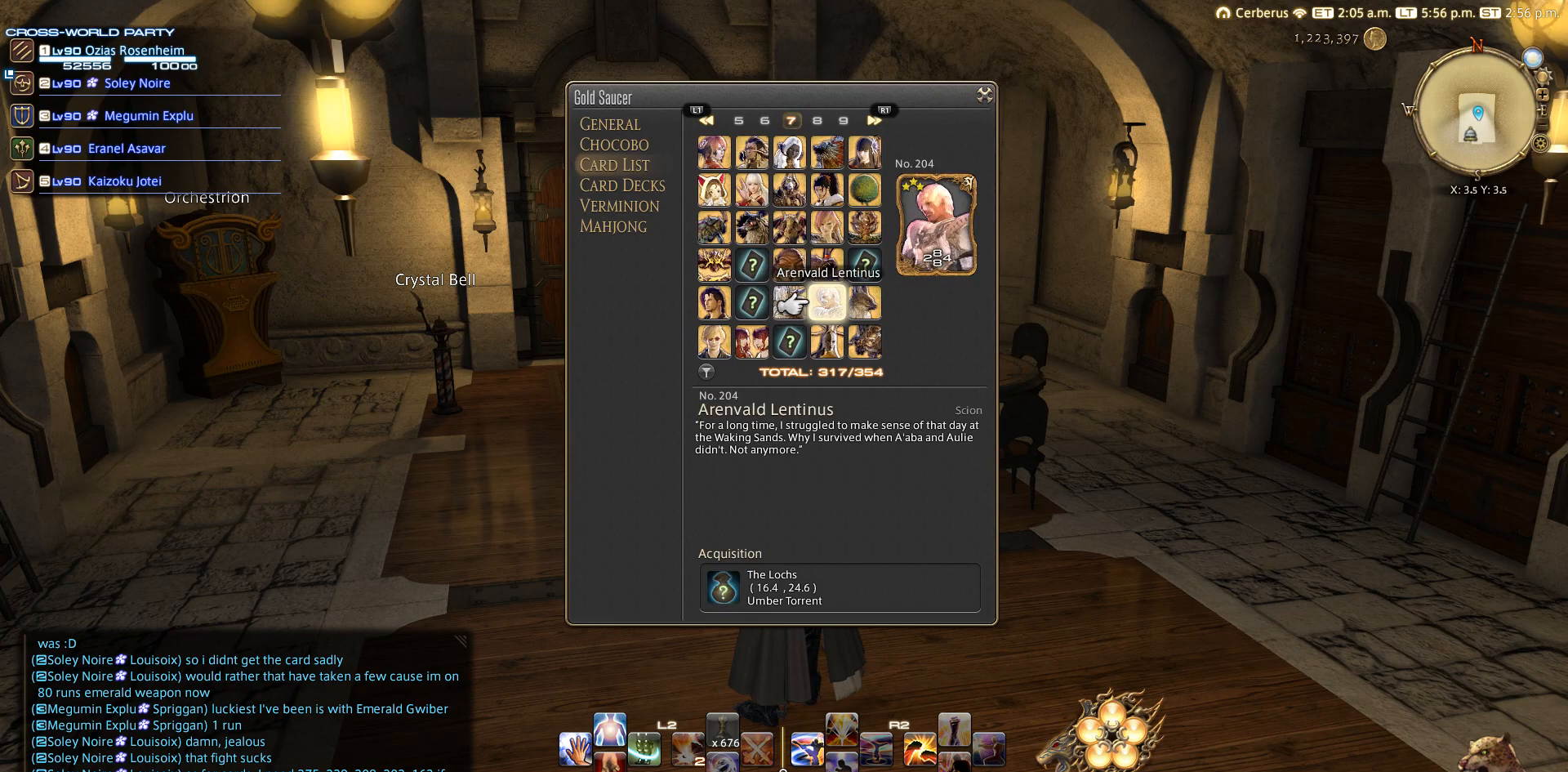
{"buttons": [], "left_stick": "center", "right_stick": "center", "events": [[50, "DPAD_RIGHT", "up"]]}
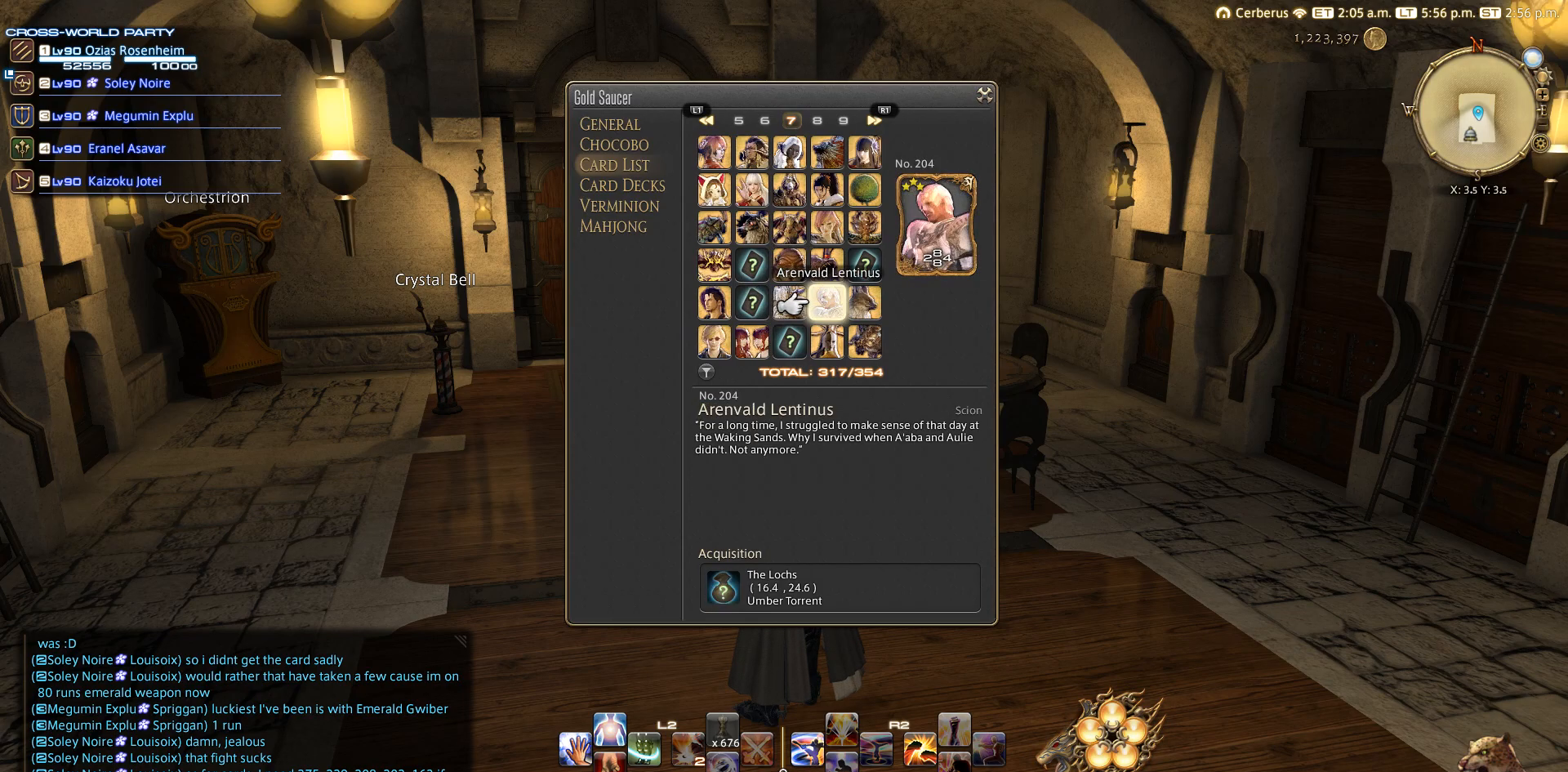
{"buttons": [], "left_stick": "center", "right_stick": "center", "events": [[33, "DPAD_LEFT", "down"], [133, "DPAD_LEFT", "up"]]}
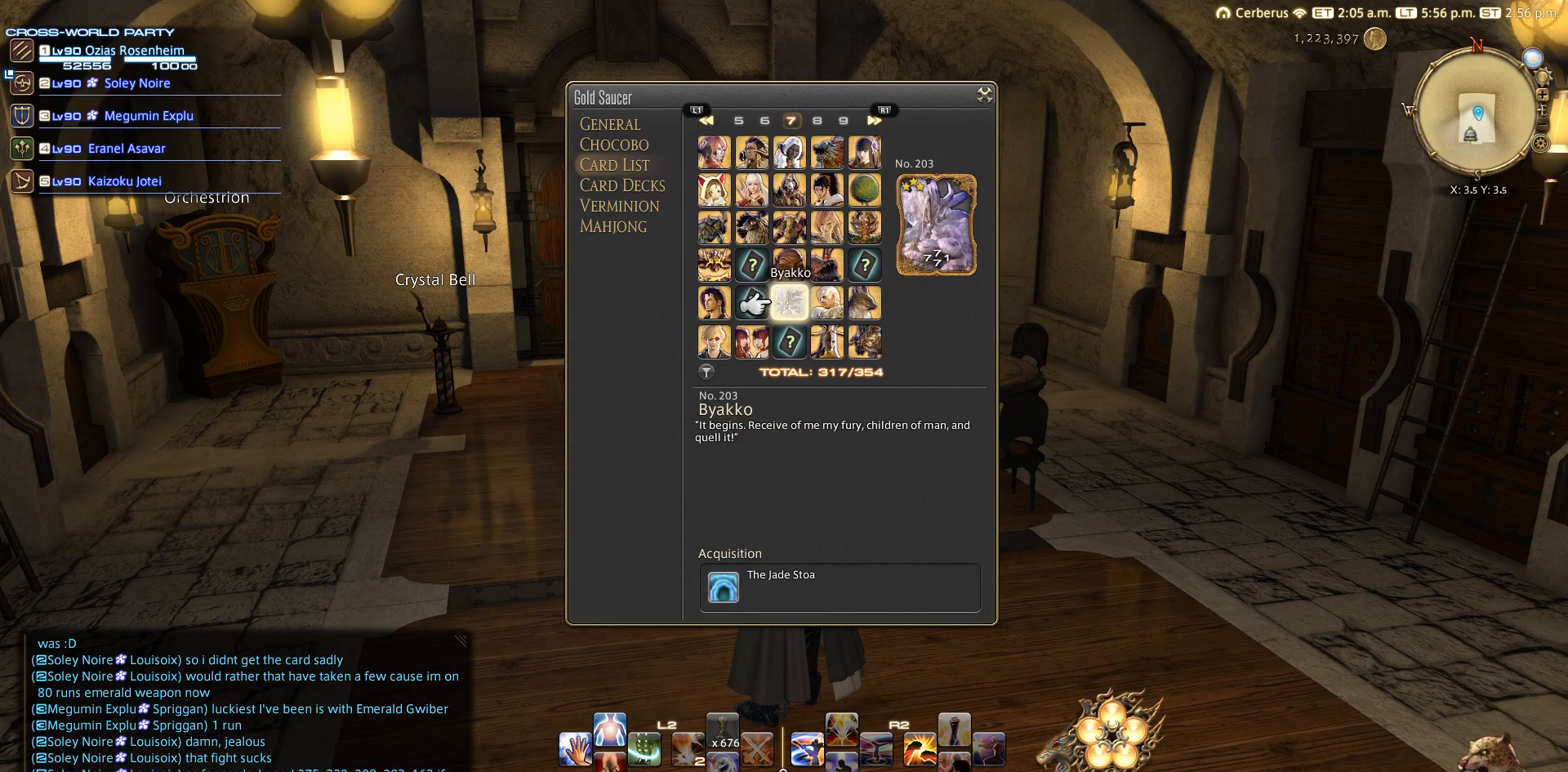
{"buttons": [], "left_stick": "center", "right_stick": "center", "events": [[50, "DPAD_LEFT", "down"], [150, "DPAD_LEFT", "up"]]}
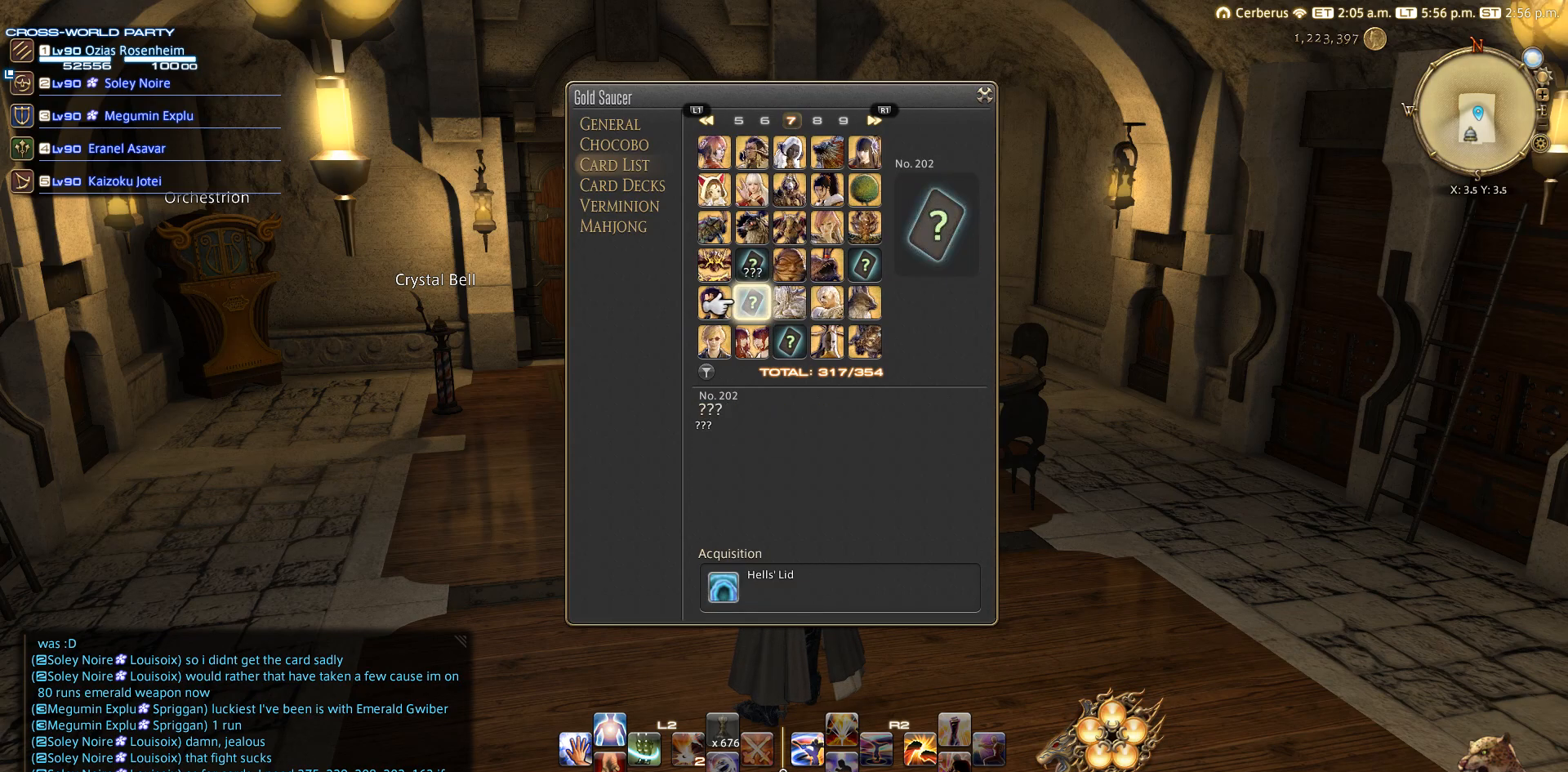
{"buttons": [], "left_stick": "center", "right_stick": "center", "events": []}
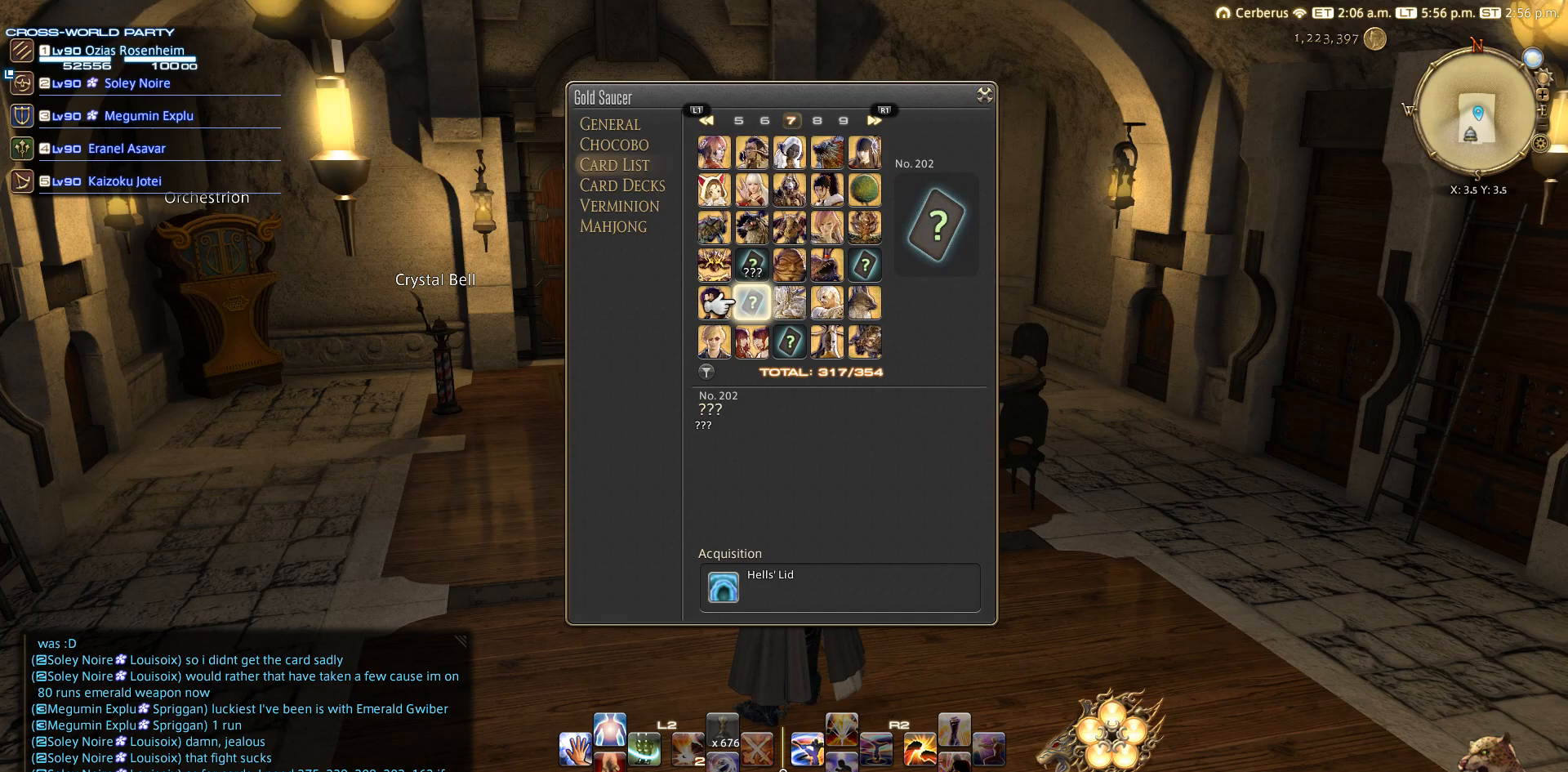
{"buttons": [], "left_stick": "center", "right_stick": "center", "events": []}
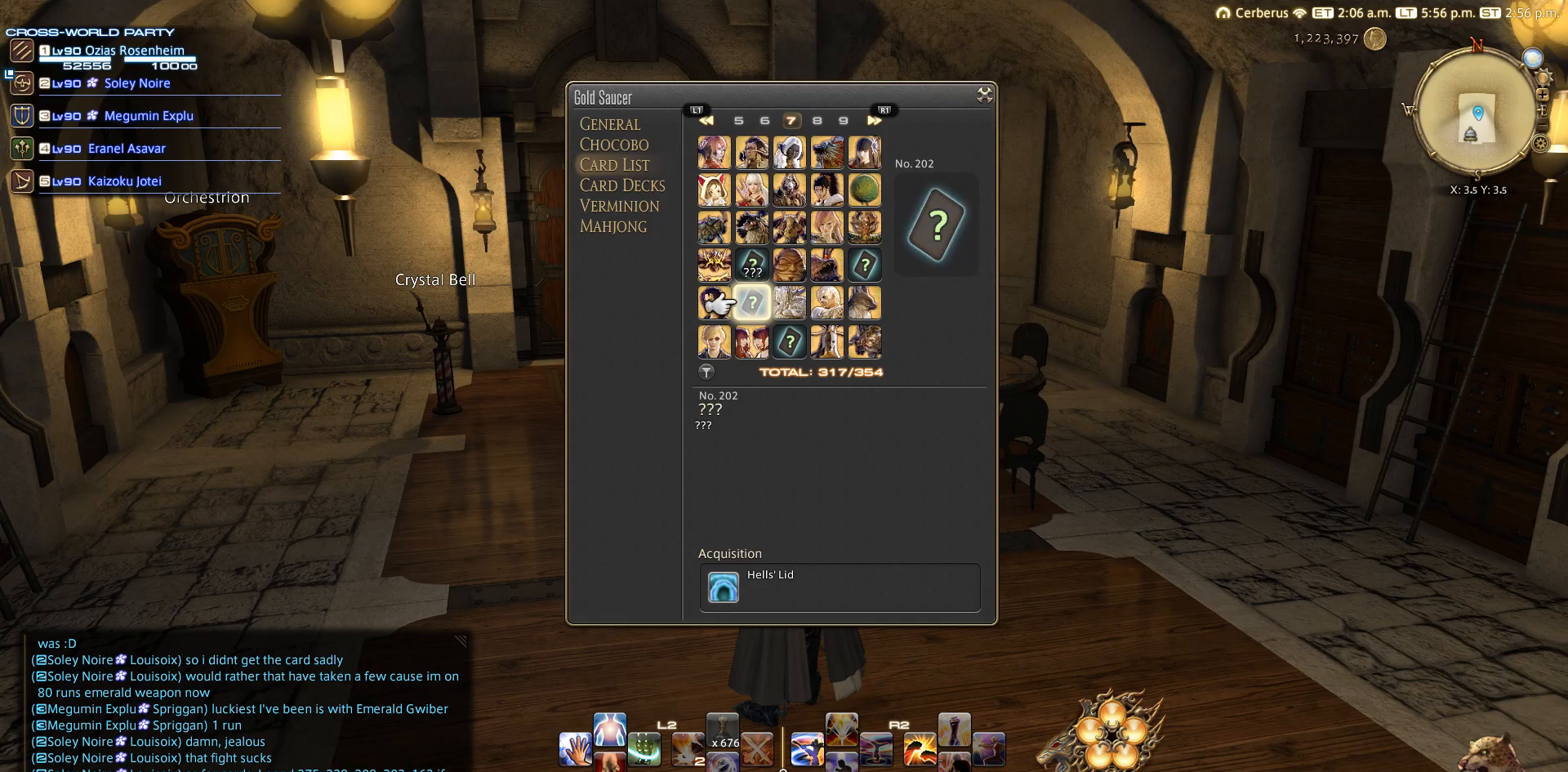
{"buttons": [], "left_stick": "center", "right_stick": "center", "events": []}
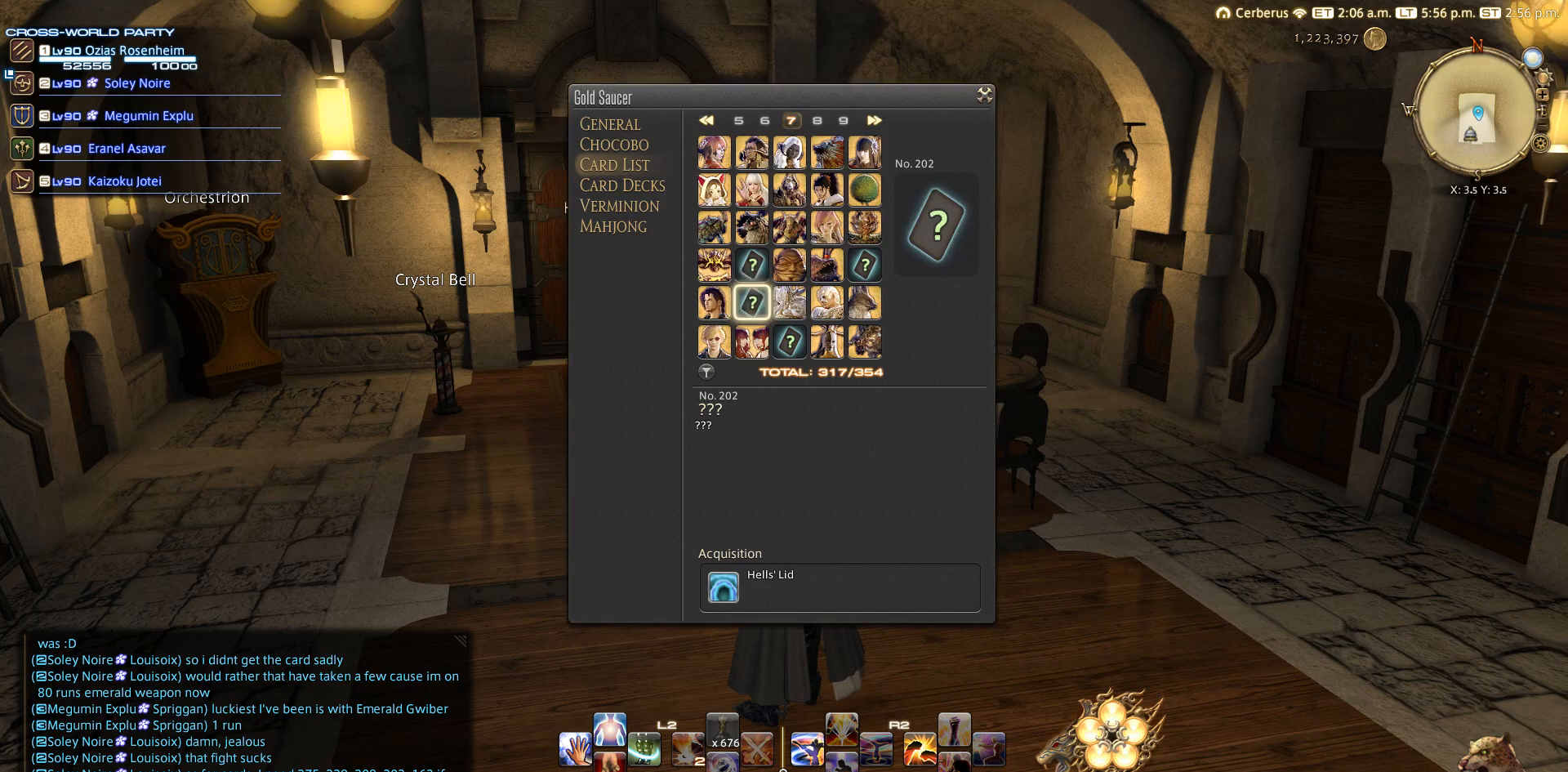
{"buttons": [], "left_stick": "center", "right_stick": "center", "events": []}
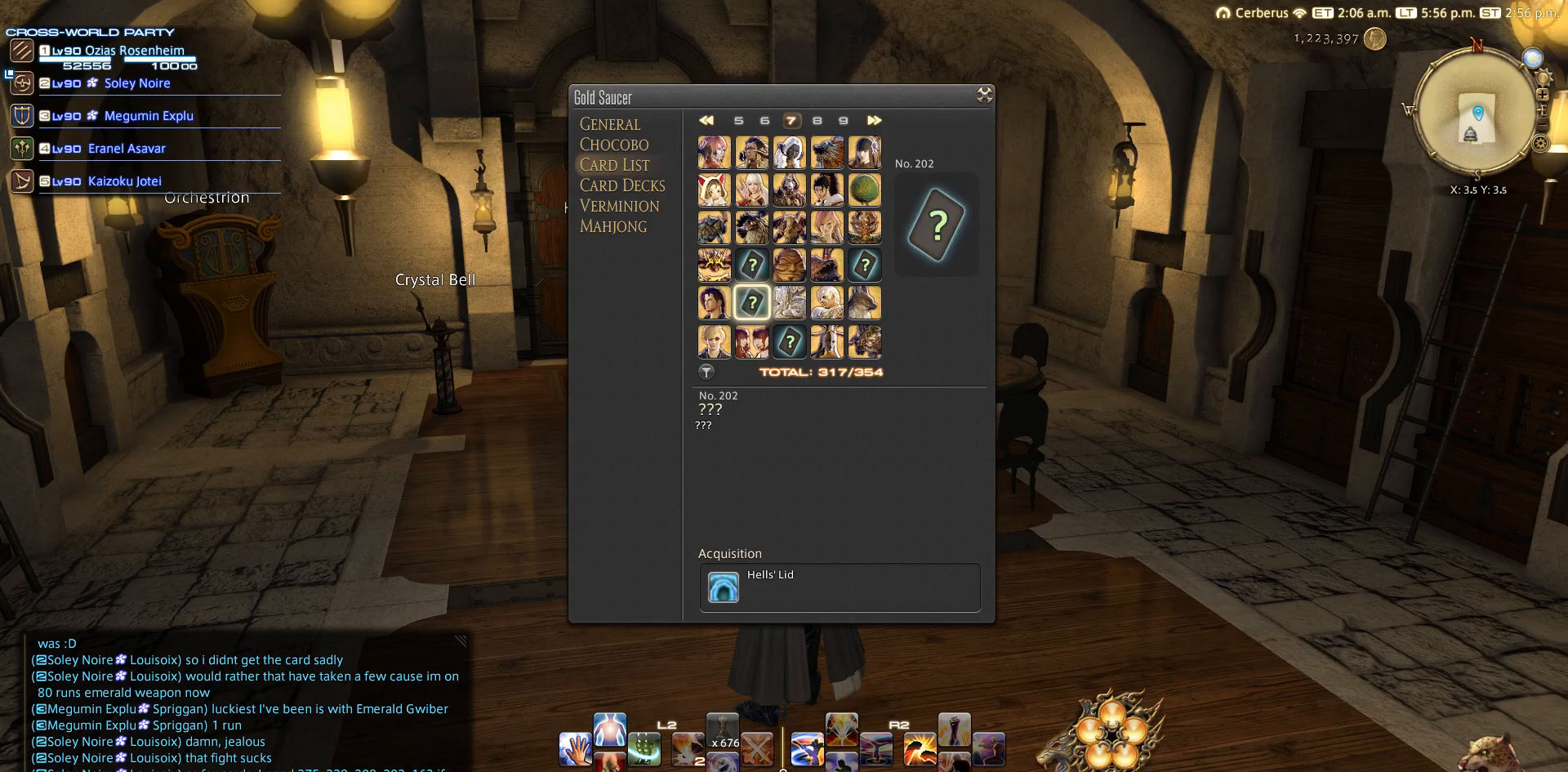
{"buttons": [], "left_stick": "center", "right_stick": "center", "events": []}
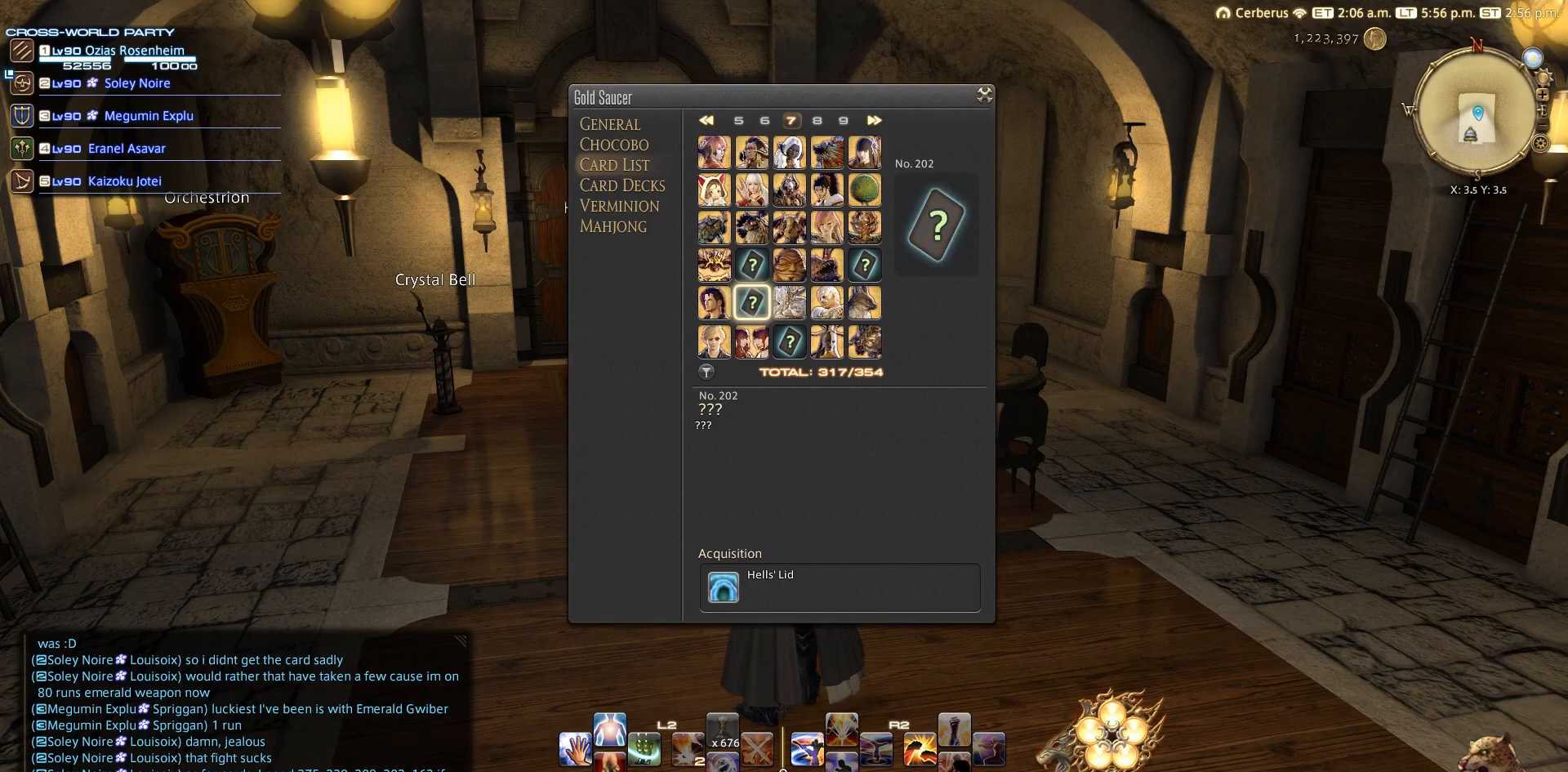
{"buttons": [], "left_stick": "center", "right_stick": "center", "events": []}
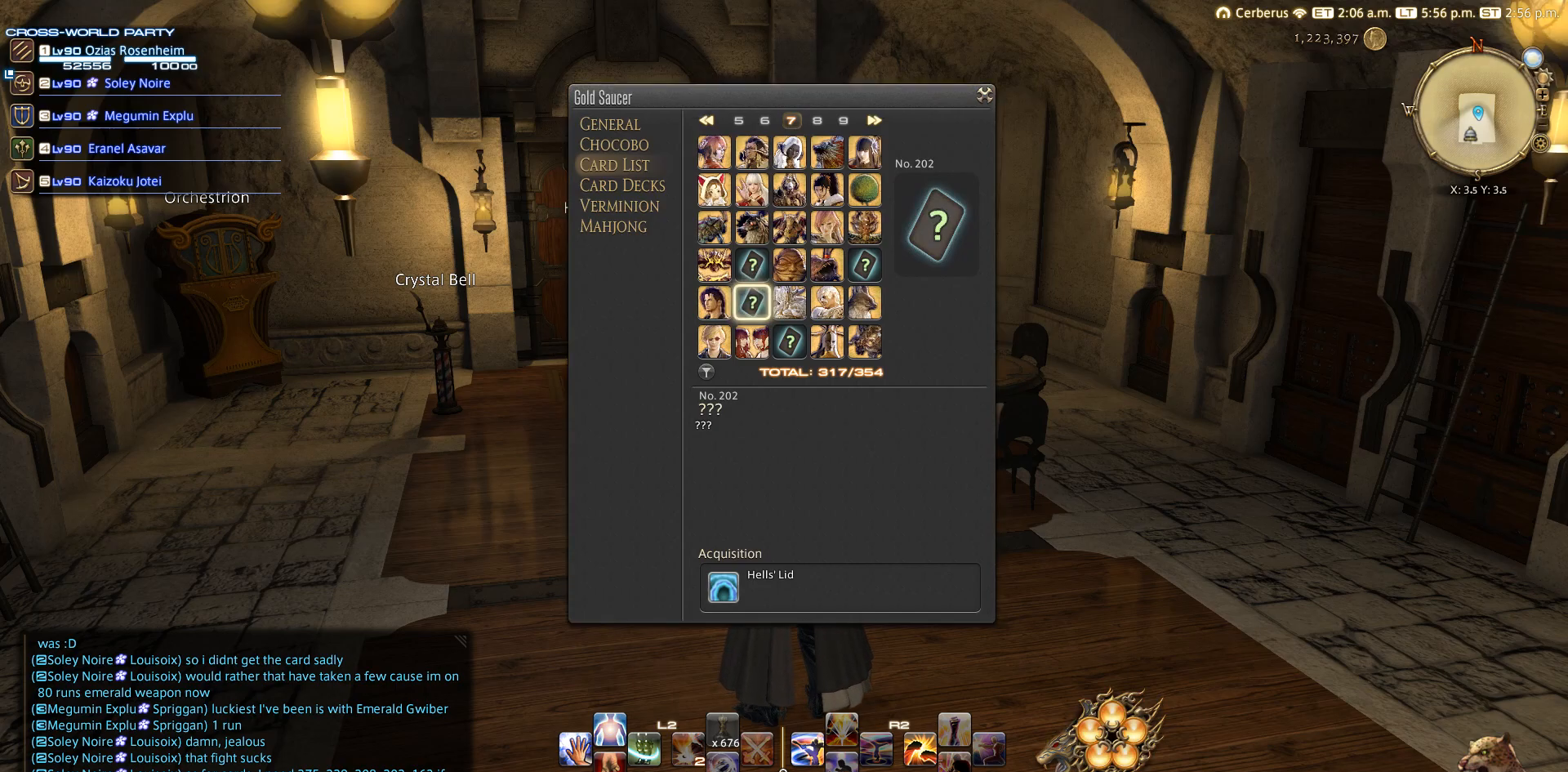
{"buttons": [], "left_stick": "center", "right_stick": "center", "events": []}
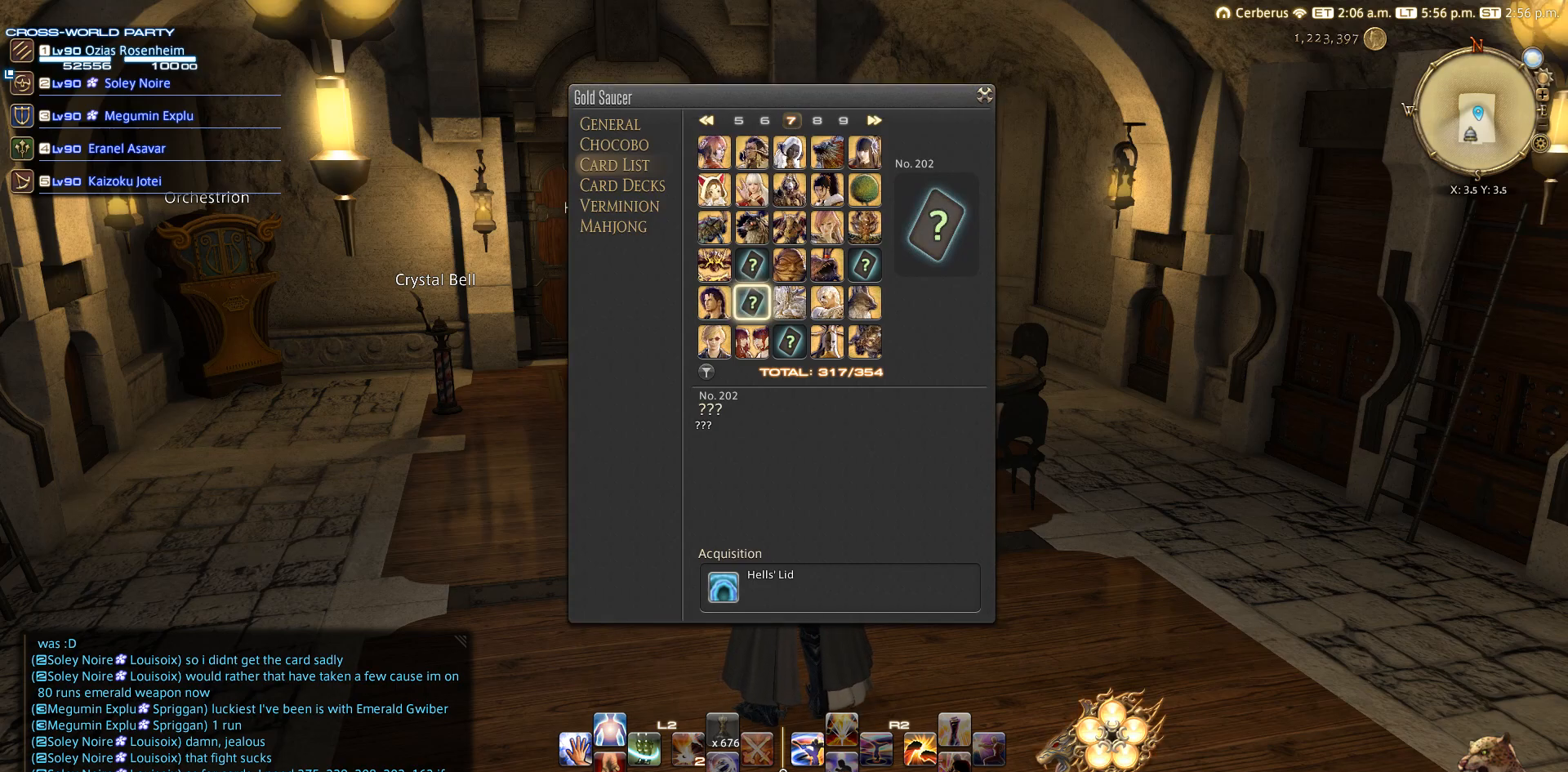
{"buttons": [], "left_stick": "center", "right_stick": "center", "events": []}
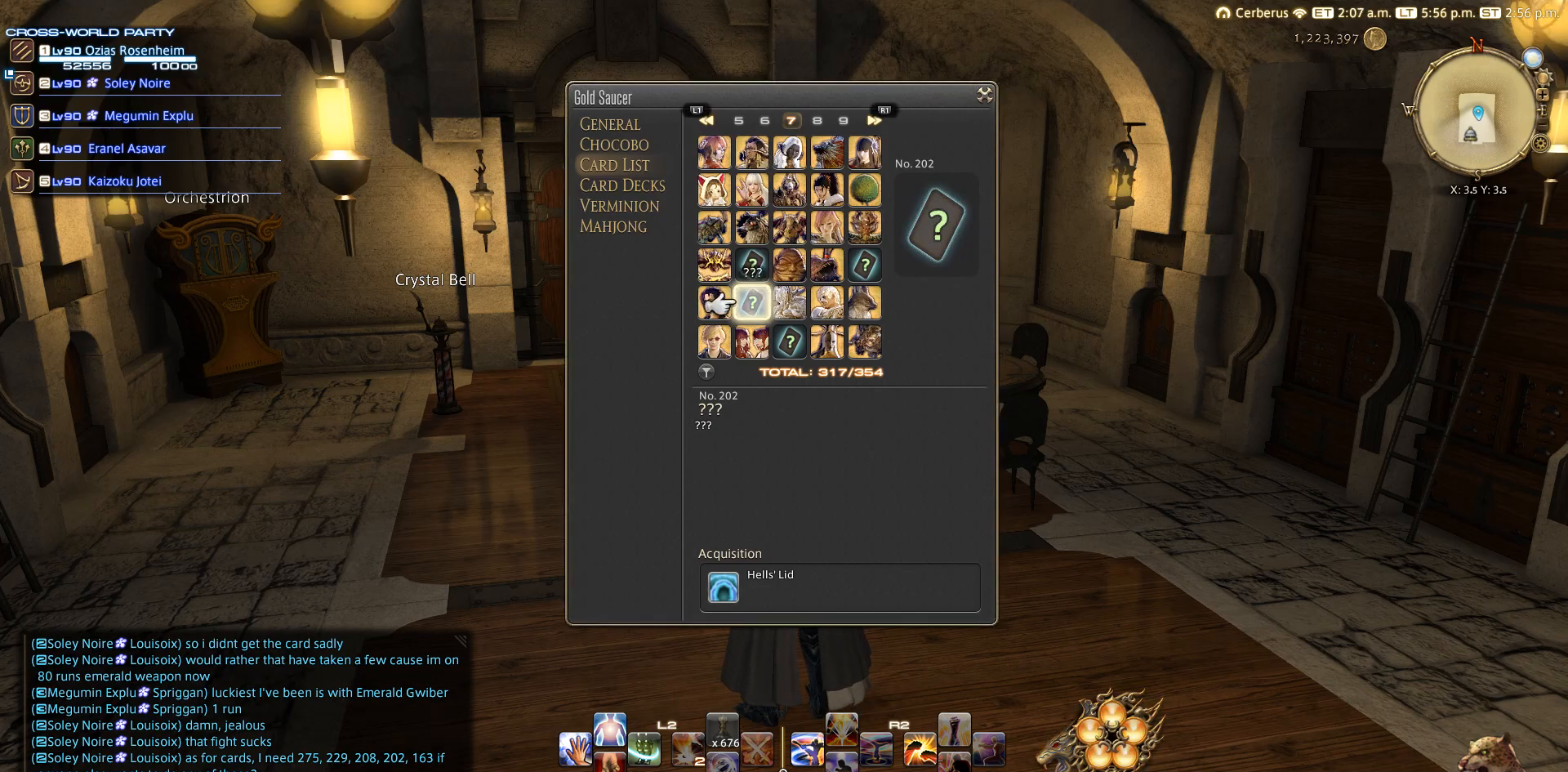
{"buttons": [], "left_stick": "center", "right_stick": "center", "events": []}
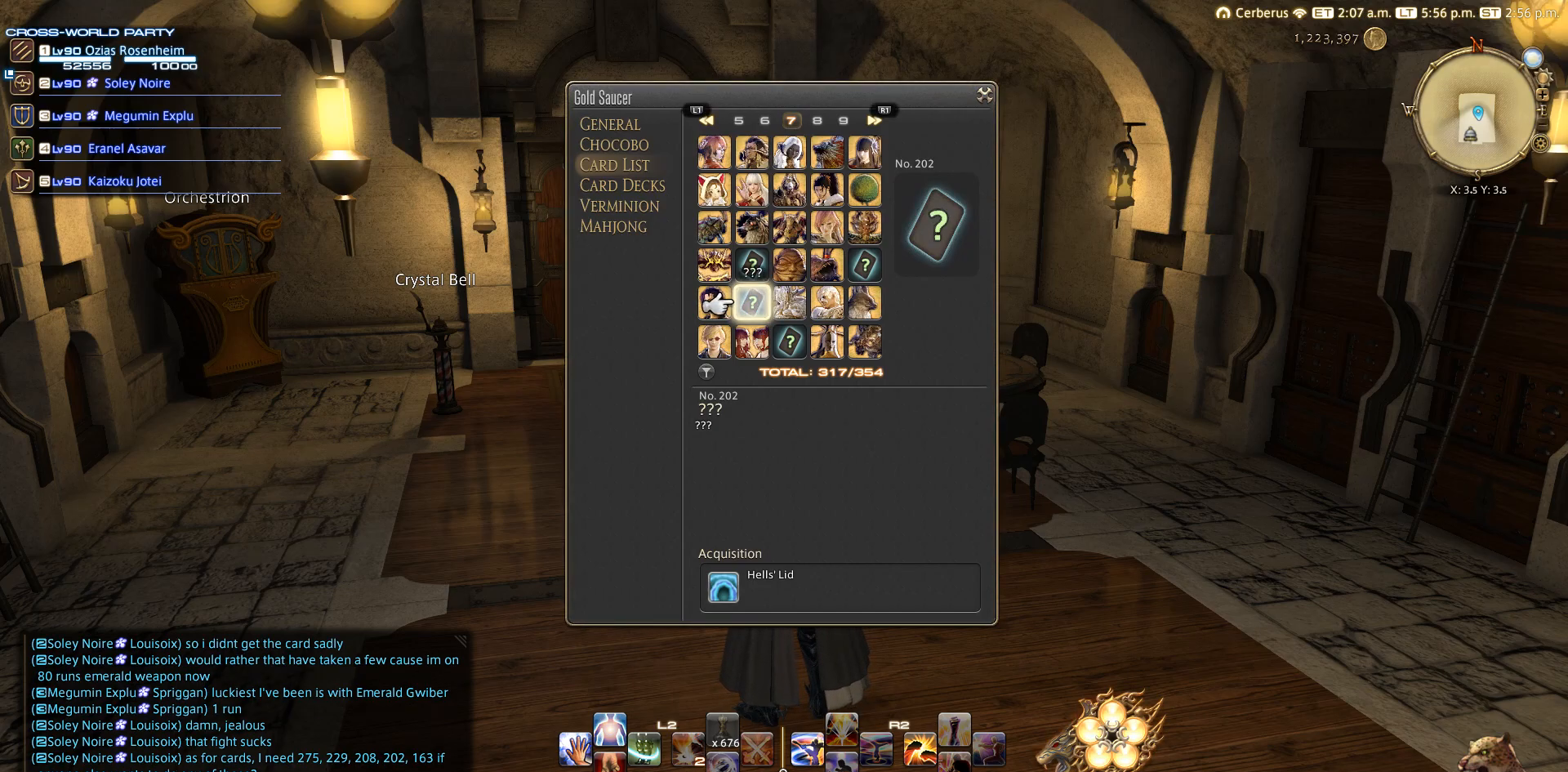
{"buttons": [], "left_stick": "center", "right_stick": "center", "events": []}
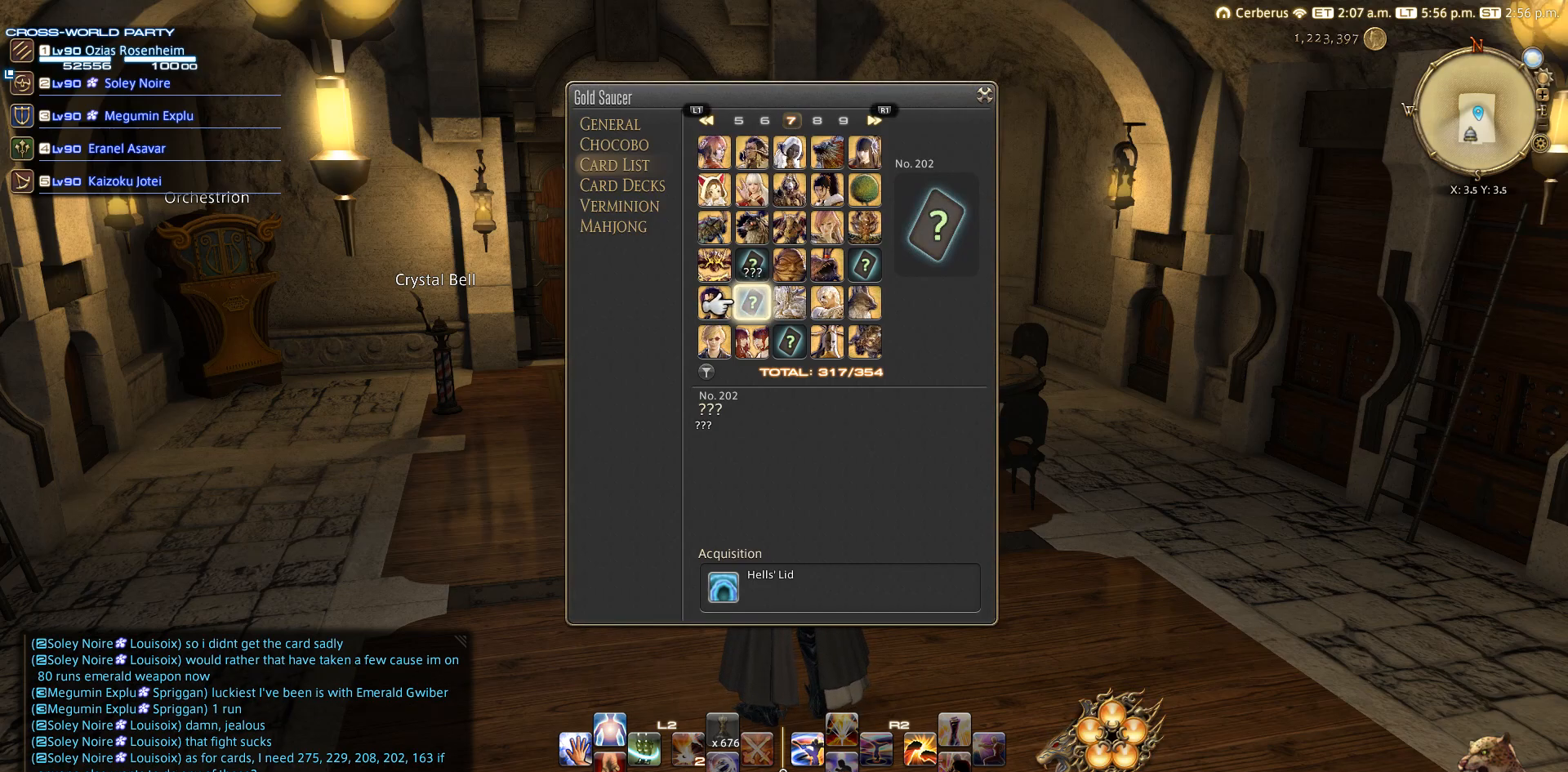
{"buttons": [], "left_stick": "center", "right_stick": "center", "events": [[250, "R1", "down"], [350, "R1", "up"], [450, "L1", "down"], [500, "L1", "up"]]}
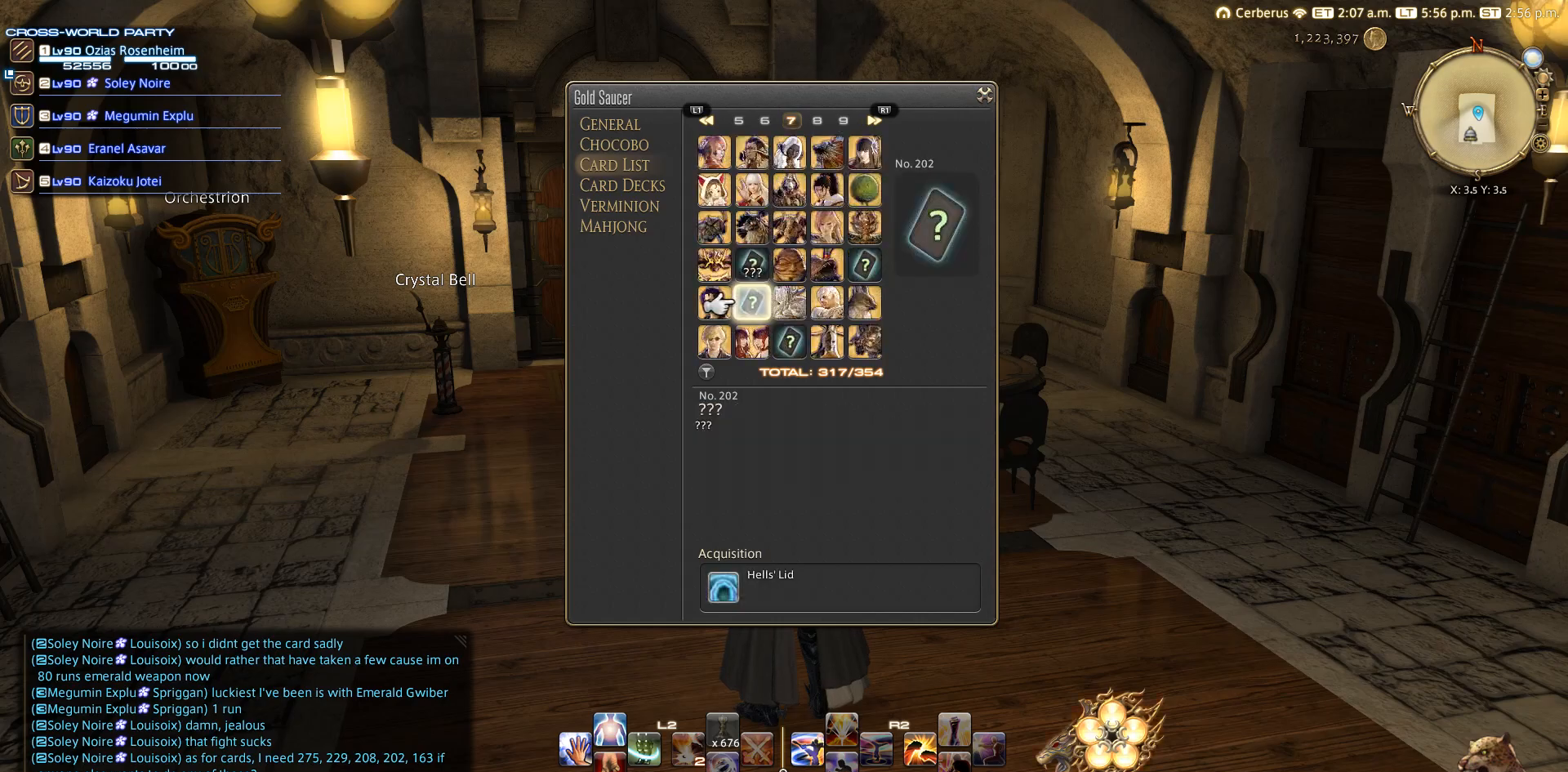
{"buttons": [], "left_stick": "center", "right_stick": "center", "events": [[83, "L1", "down"], [250, "L1", "up"]]}
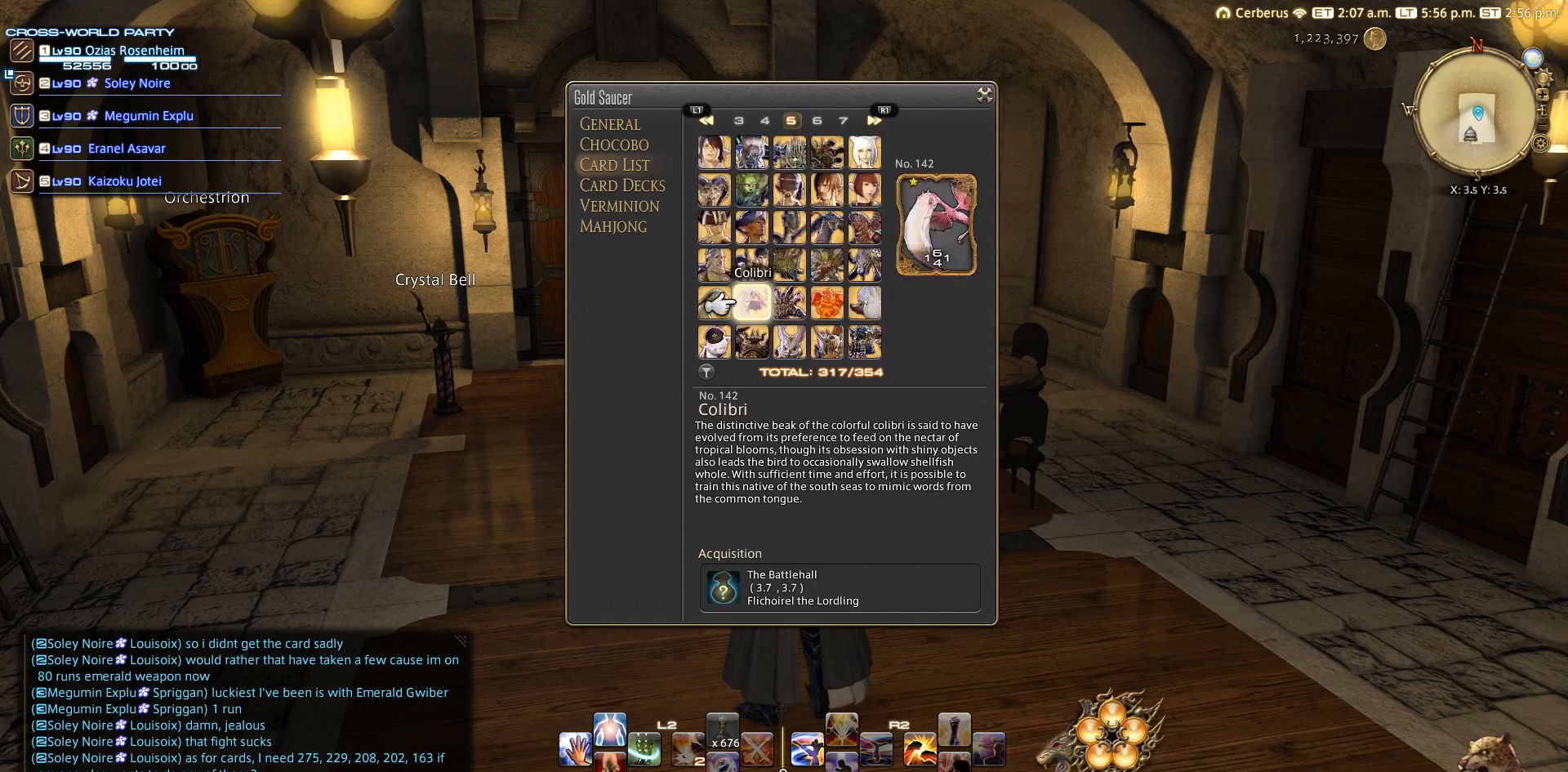
{"buttons": [], "left_stick": "center", "right_stick": "center", "events": [[17, "DPAD_UP", "down"], [133, "DPAD_UP", "up"], [250, "DPAD_RIGHT", "down"], [350, "DPAD_RIGHT", "up"]]}
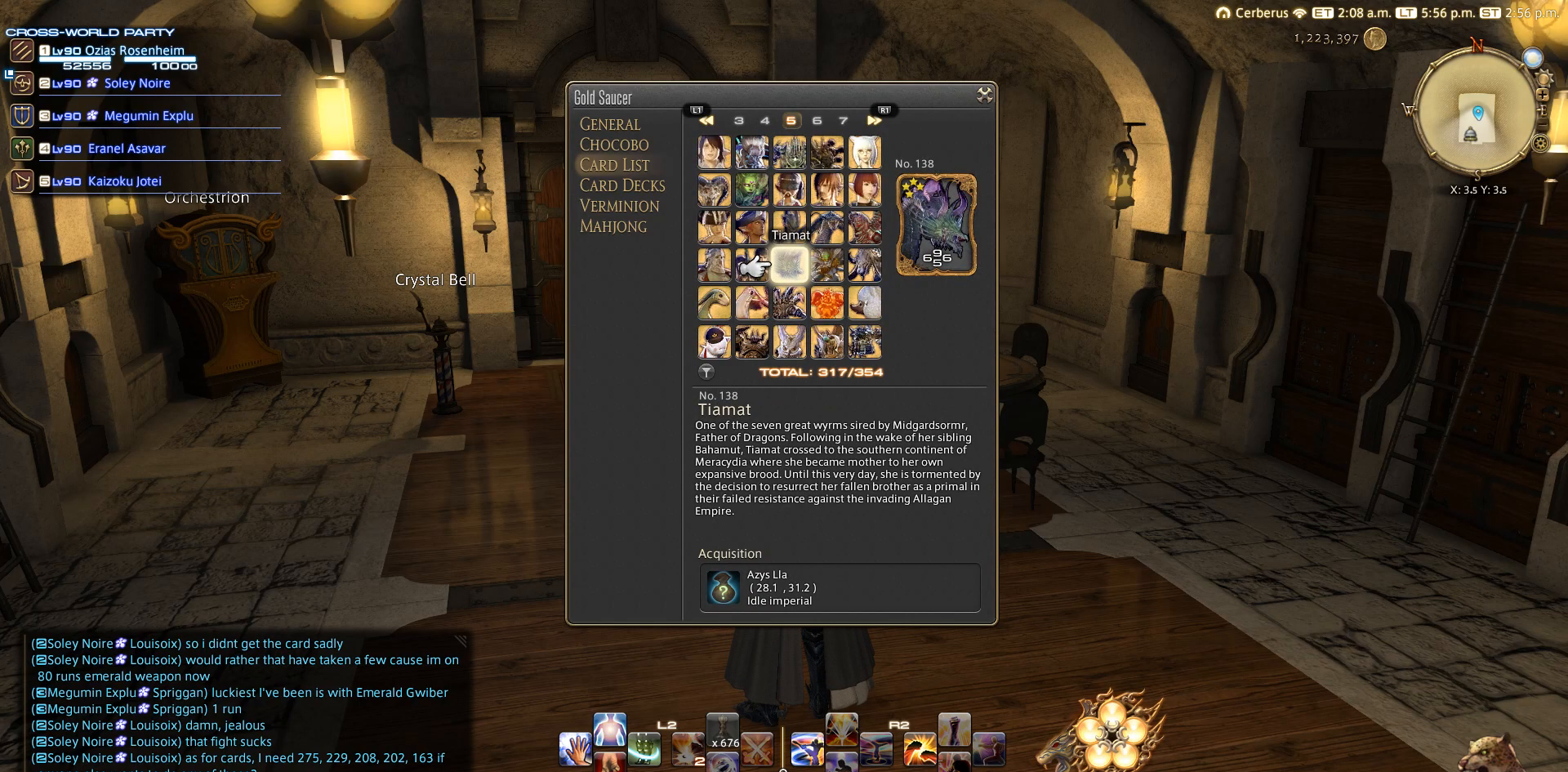
{"buttons": ["DPAD_DOWN"], "left_stick": "center", "right_stick": "center", "events": [[450, "DPAD_DOWN", "down"]]}
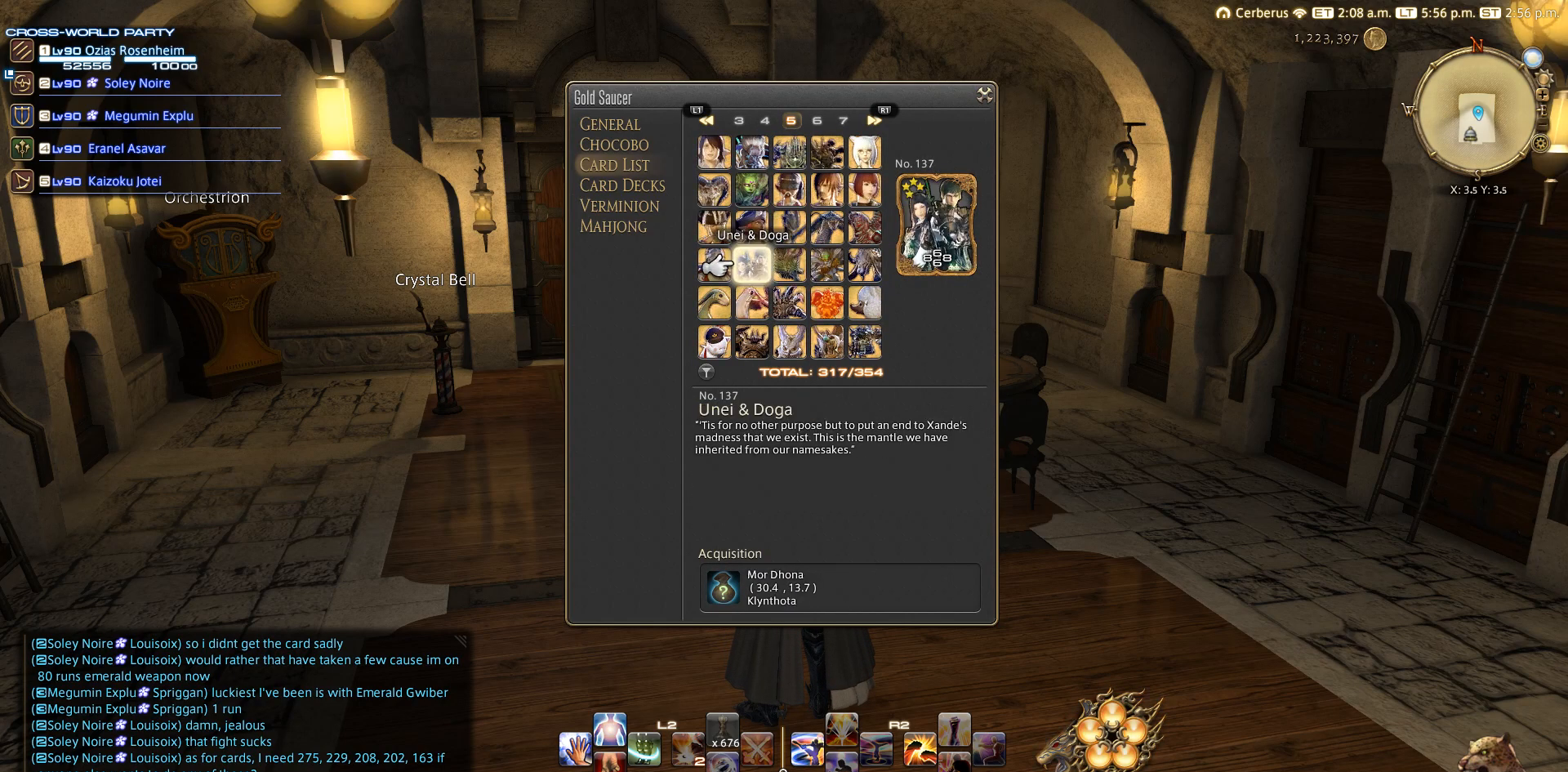
{"buttons": [], "left_stick": "center", "right_stick": "center", "events": [[50, "DPAD_DOWN", "up"], [200, "DPAD_DOWN", "down"], [250, "DPAD_DOWN", "up"]]}
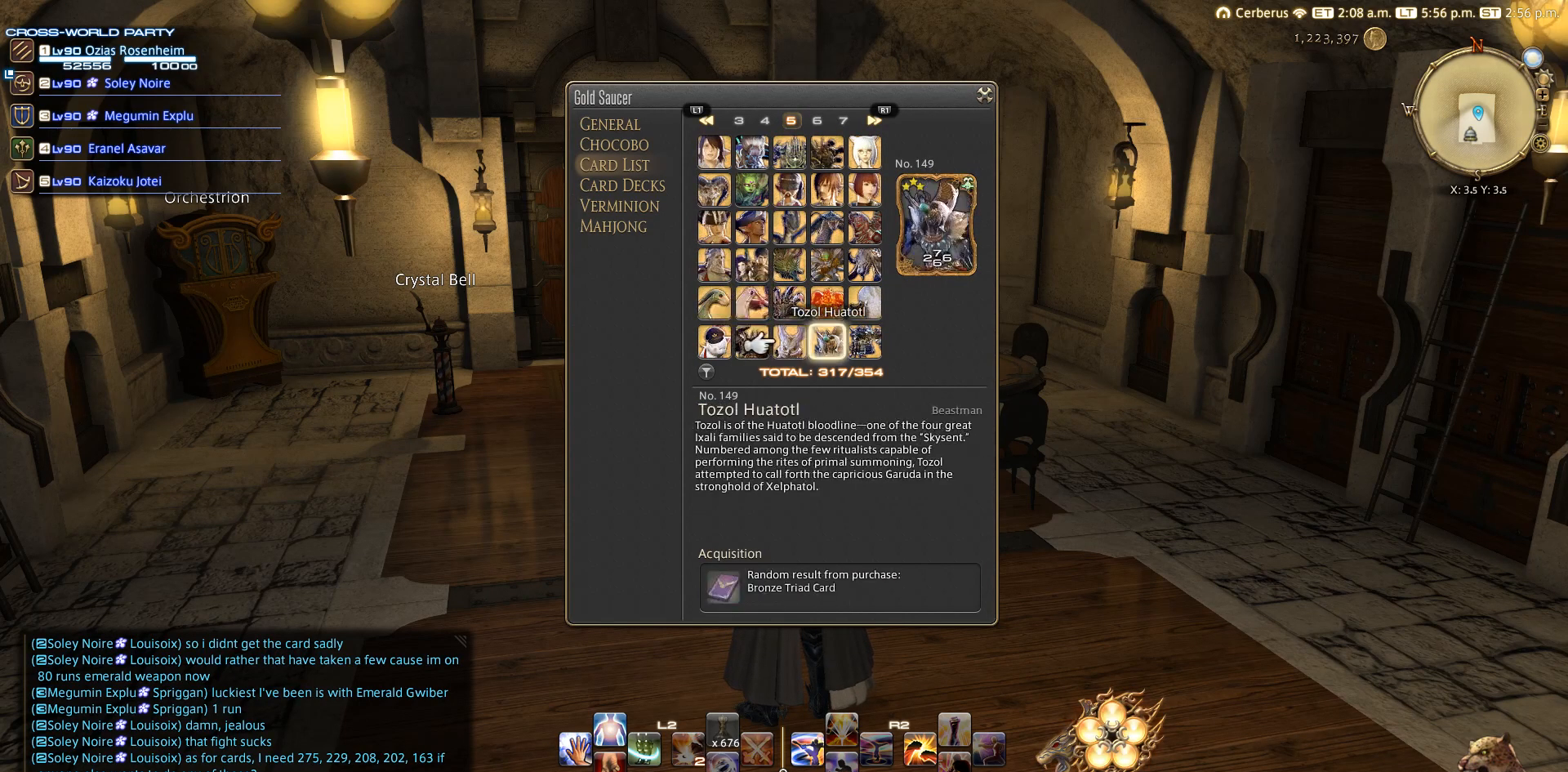
{"buttons": [], "left_stick": "center", "right_stick": "center", "events": [[100, "R1", "down"], [217, "R1", "up"], [350, "DPAD_UP", "down"], [400, "DPAD_UP", "up"]]}
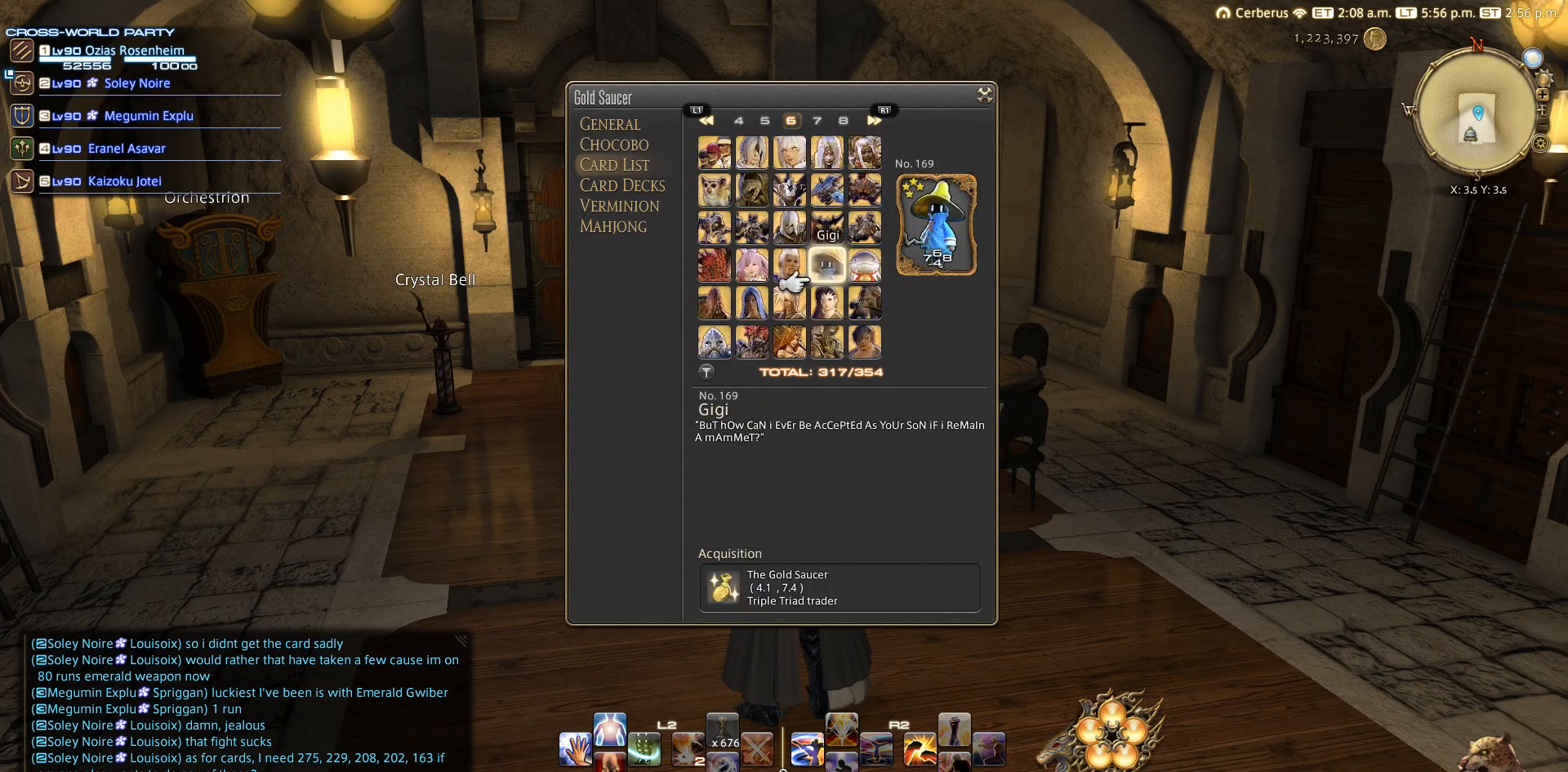
{"buttons": [], "left_stick": "center", "right_stick": "center", "events": [[100, "DPAD_UP", "down"], [250, "DPAD_UP", "up"]]}
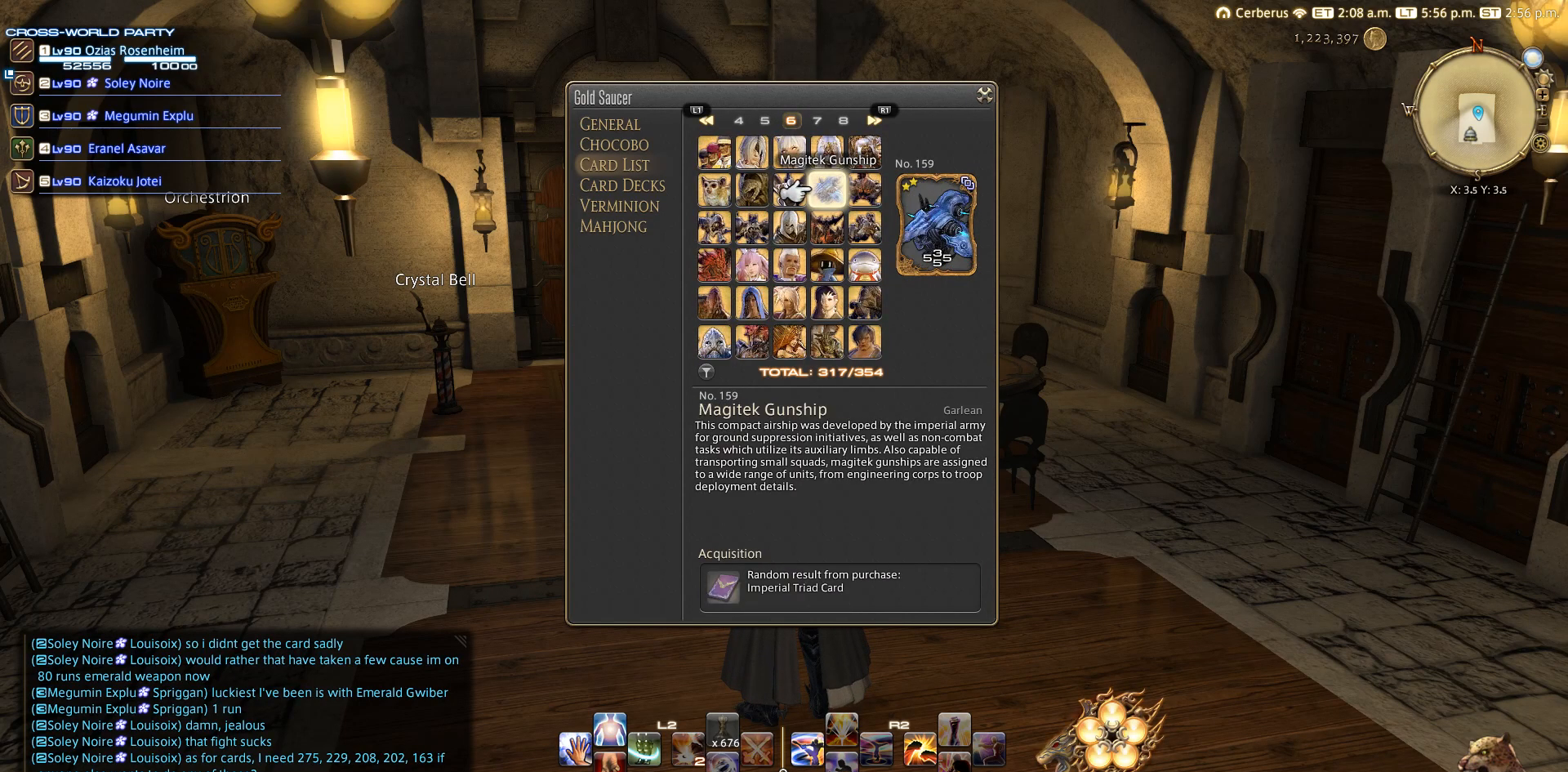
{"buttons": [], "left_stick": "center", "right_stick": "center", "events": []}
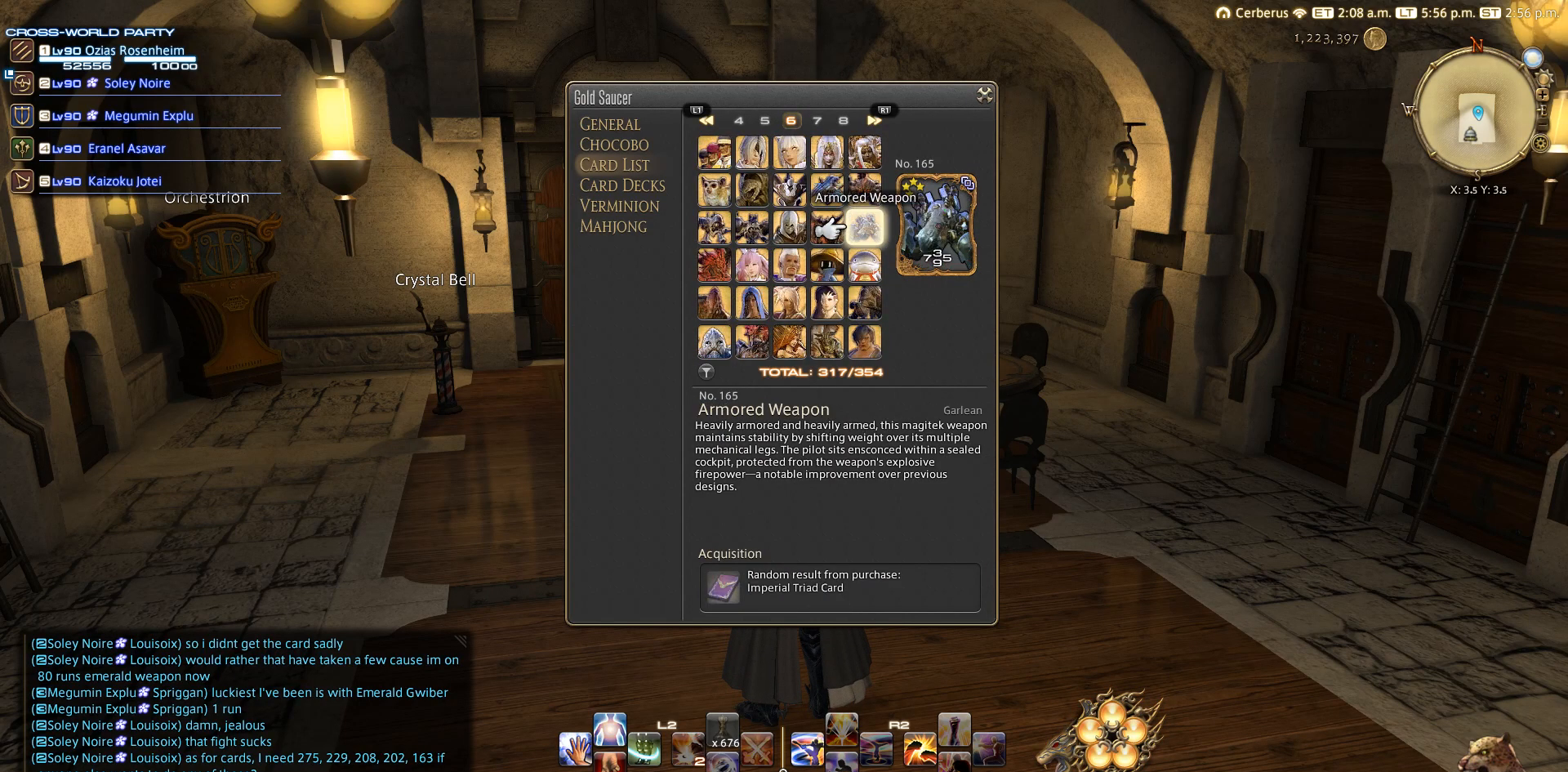
{"buttons": [], "left_stick": "center", "right_stick": "center", "events": [[133, "DPAD_LEFT", "down"], [250, "DPAD_LEFT", "up"]]}